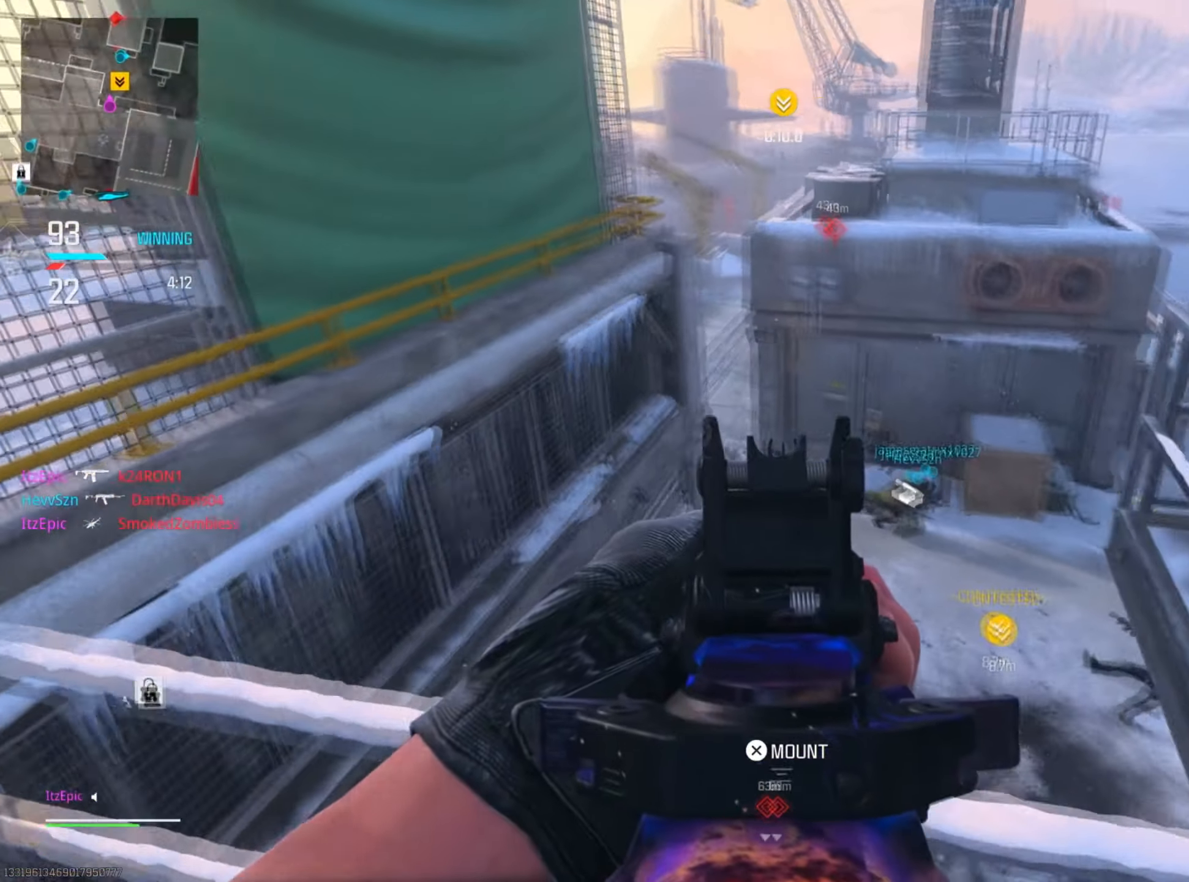
Gameplay with a controller (PlayStation layout); each line is a JSON object with the inputs held at the frame after it. "events" lists button and stick changes between this image and that frame as [ms after this image, input, new state], when the widget could be followed in between. Not read: R2.
{"buttons": ["L2"], "left_stick": "down", "right_stick": "right", "events": [[84, "right_stick", "right"], [201, "right_stick", "up"], [351, "right_stick", "center"], [451, "right_stick", "right"], [484, "left_stick", "down"]]}
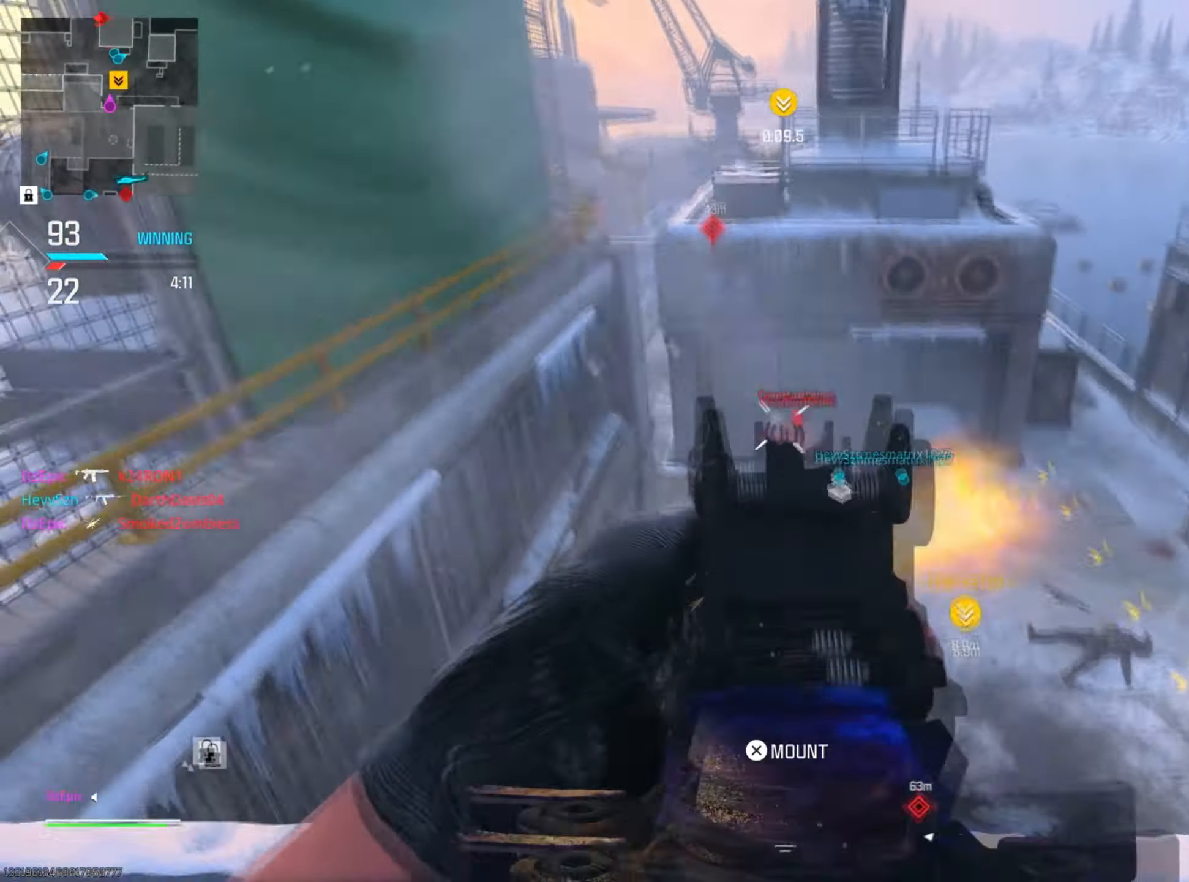
{"buttons": ["L2"], "left_stick": "down-right", "right_stick": "left", "events": [[33, "left_stick", "down-right"], [33, "right_stick", "down-right"], [167, "right_stick", "down"], [400, "right_stick", "center"], [450, "right_stick", "left"]]}
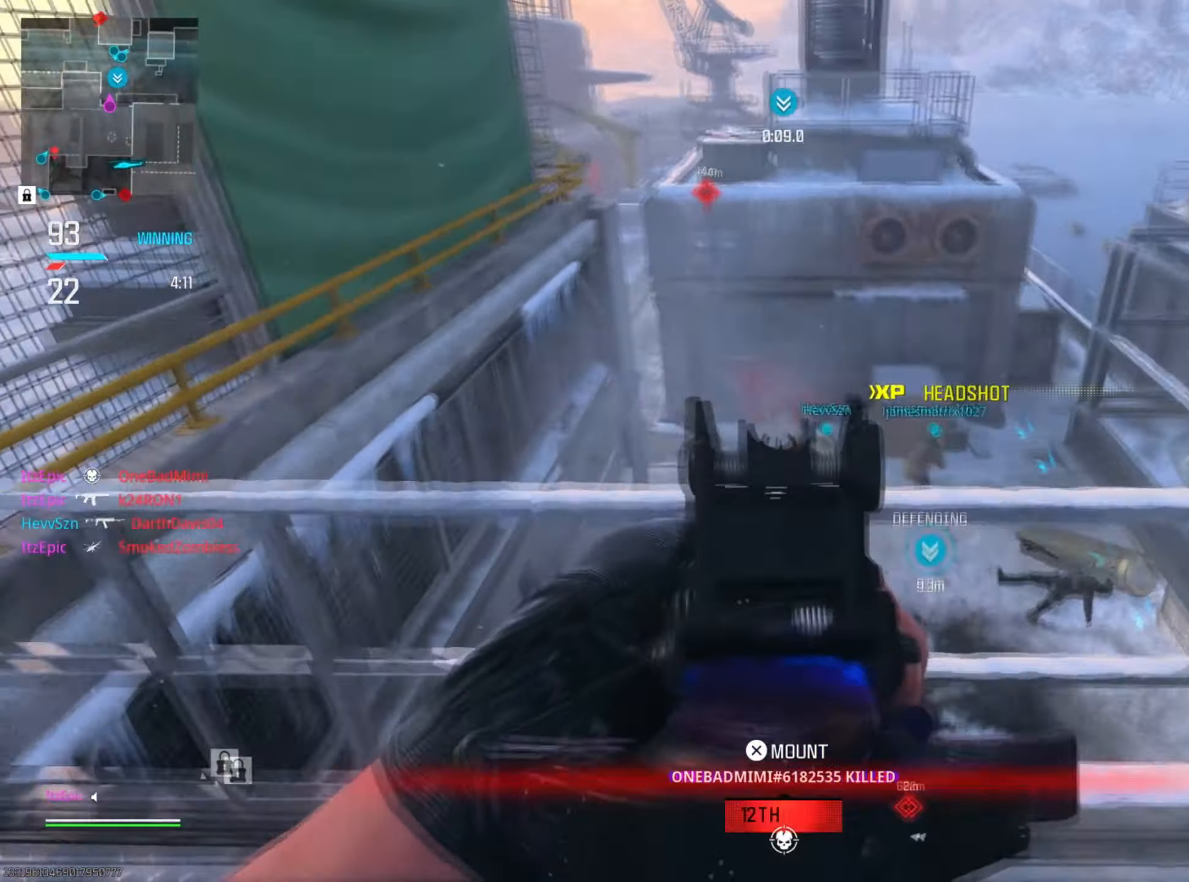
{"buttons": ["L2"], "left_stick": "right", "right_stick": "up-left", "events": [[17, "left_stick", "right"], [217, "right_stick", "up-left"]]}
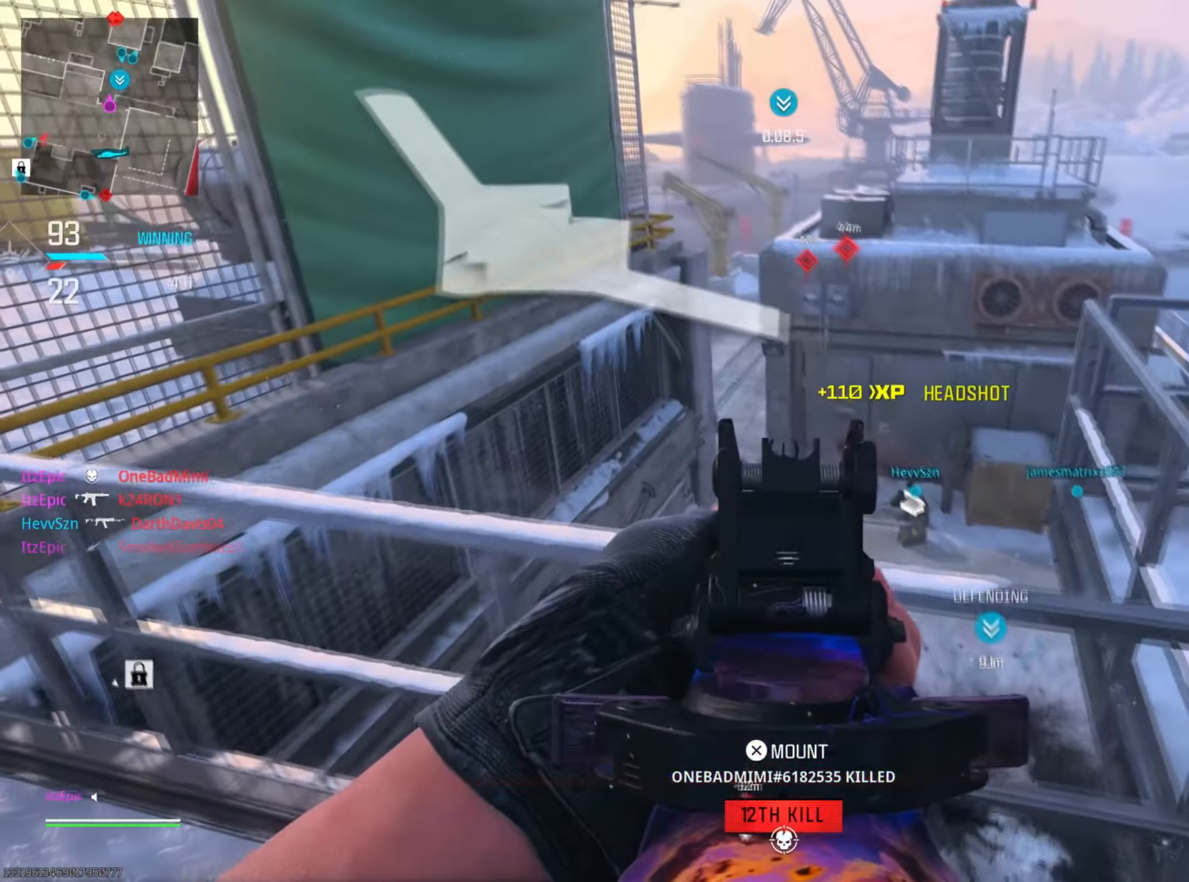
{"buttons": ["L2", "R1"], "left_stick": "down", "right_stick": "up", "events": [[83, "right_stick", "center"], [100, "left_stick", "left"], [417, "left_stick", "center"], [450, "right_stick", "up"], [484, "R1", "down"], [500, "left_stick", "down"]]}
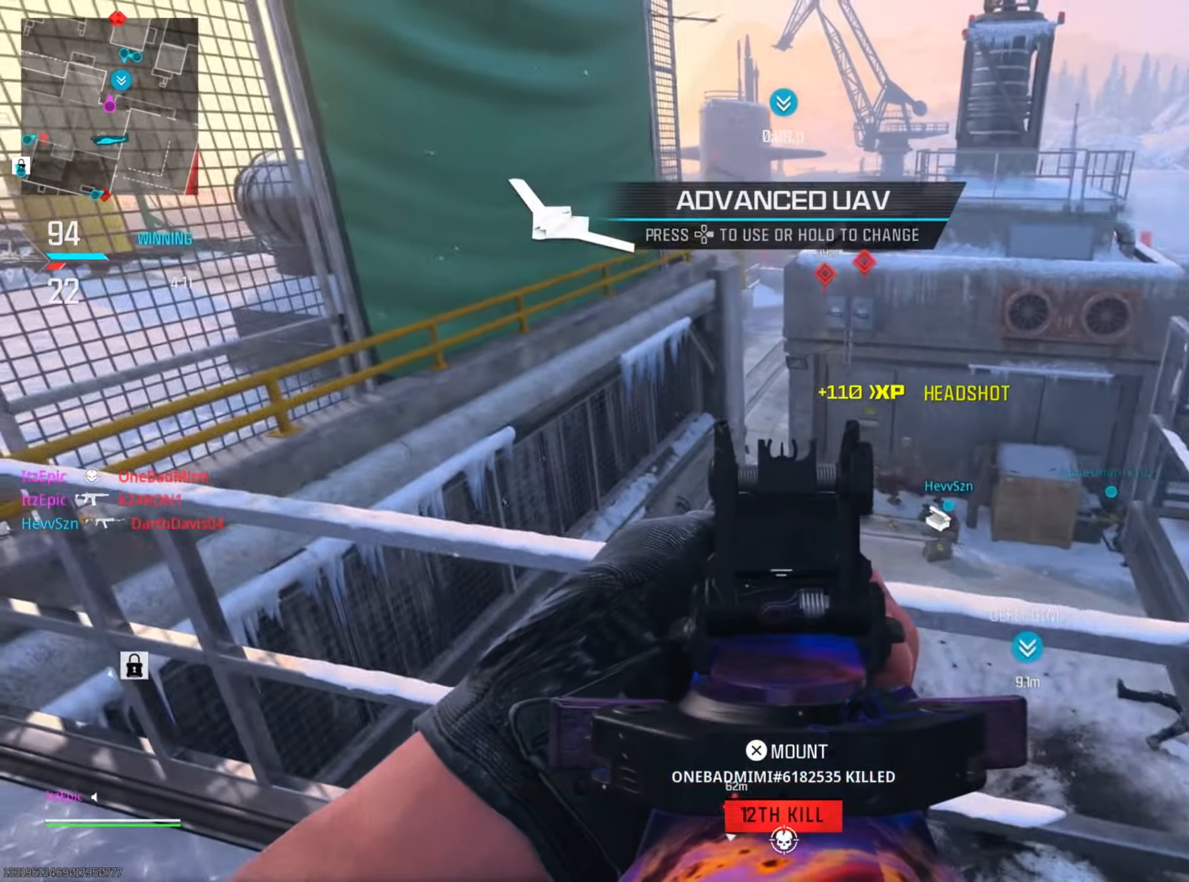
{"buttons": [], "left_stick": "center", "right_stick": "up", "events": [[51, "L2", "up"], [101, "R1", "up"], [251, "left_stick", "center"]]}
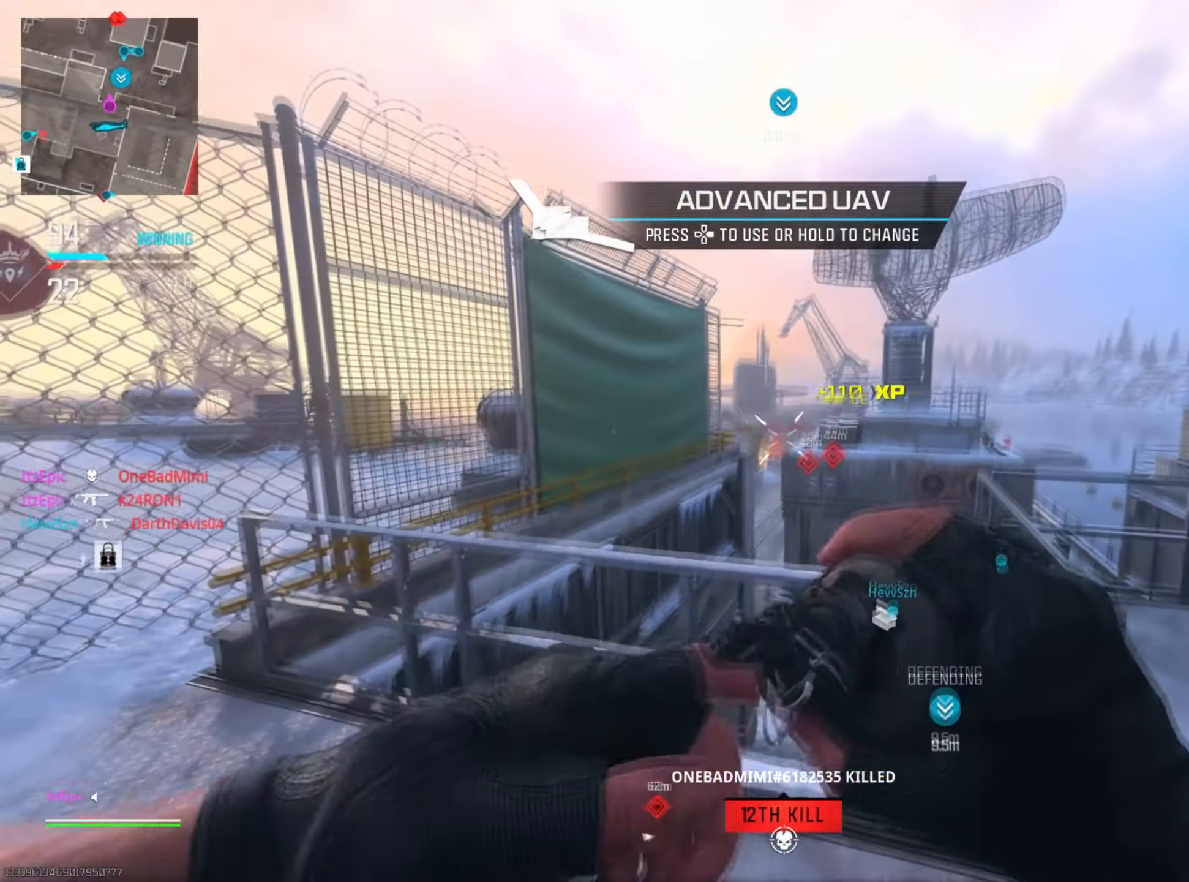
{"buttons": [], "left_stick": "left", "right_stick": "center", "events": [[100, "left_stick", "up"], [183, "right_stick", "center"], [317, "left_stick", "left"]]}
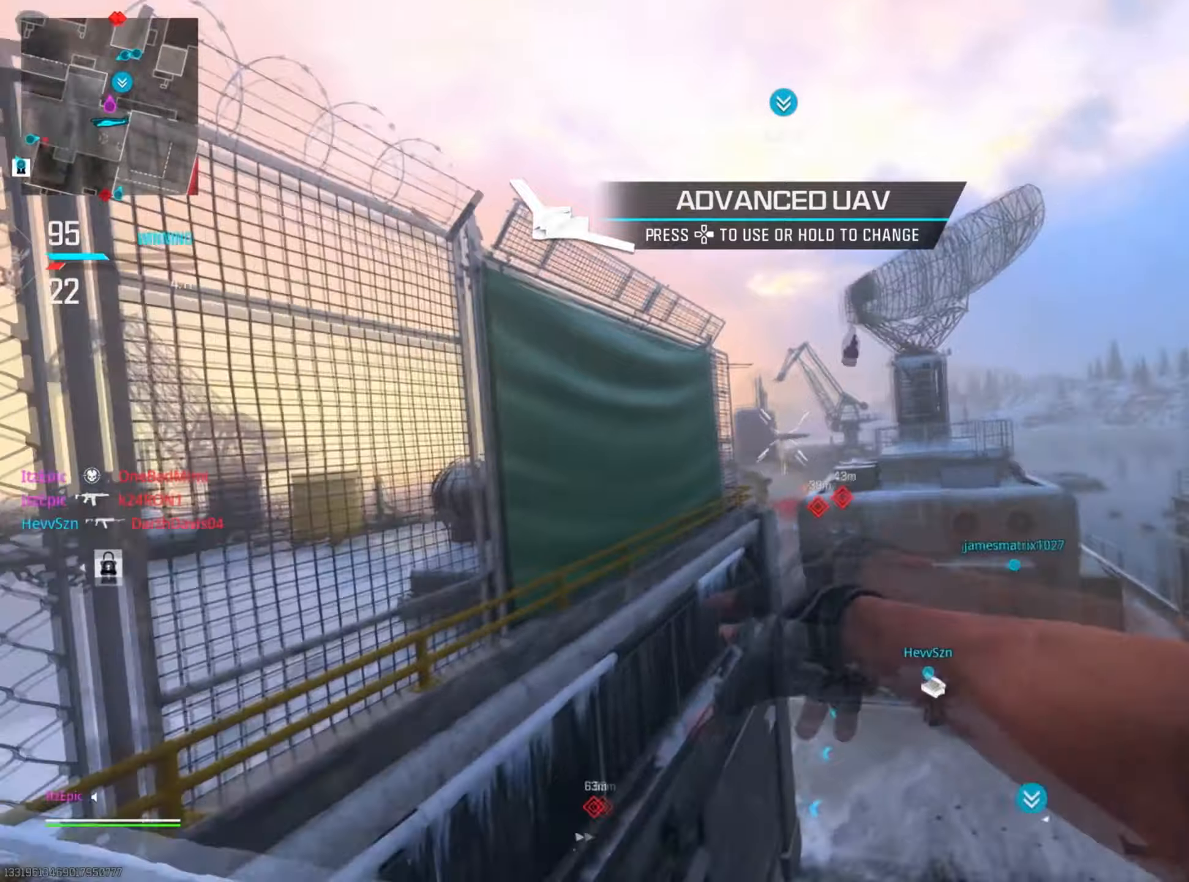
{"buttons": ["L2"], "left_stick": "down-right", "right_stick": "center", "events": [[100, "left_stick", "down-right"], [167, "right_stick", "down"], [333, "L2", "down"], [350, "right_stick", "center"]]}
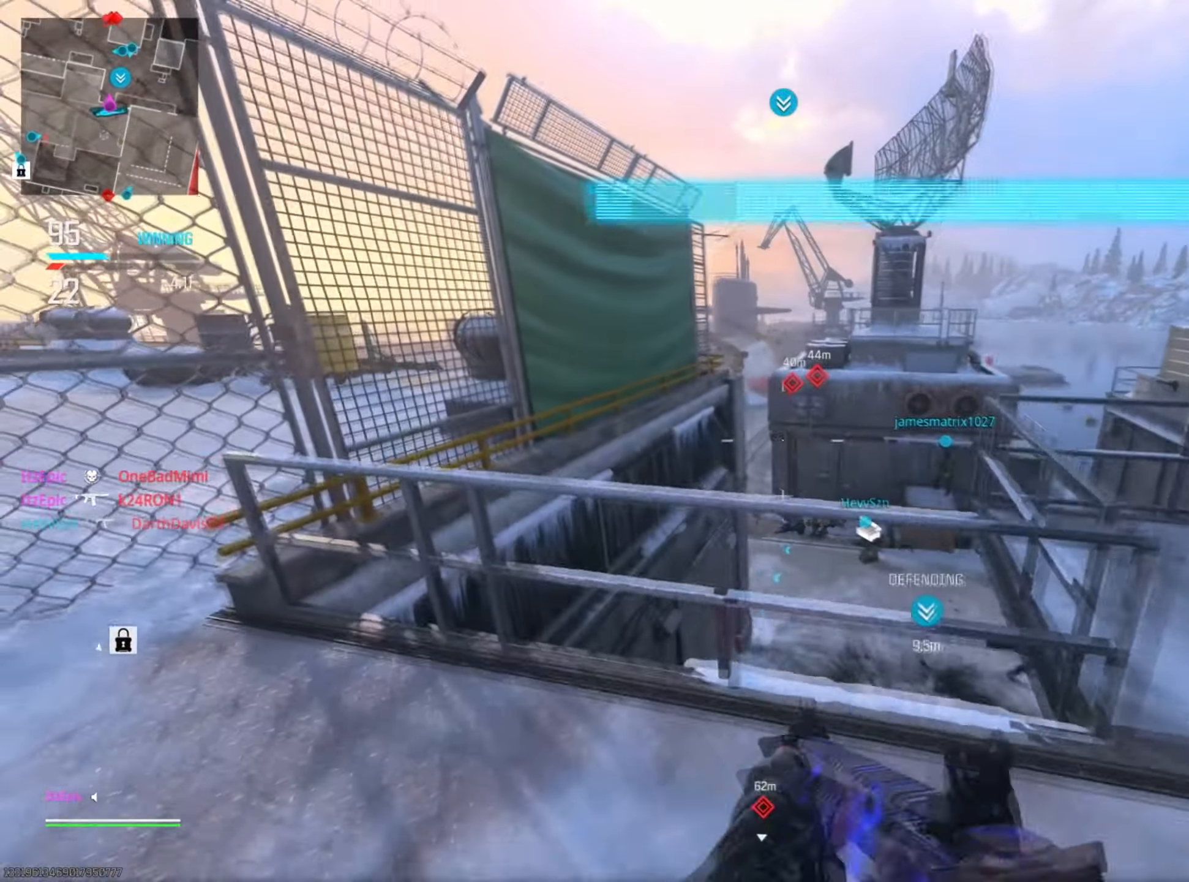
{"buttons": ["L2"], "left_stick": "left", "right_stick": "center", "events": [[34, "left_stick", "center"], [84, "left_stick", "left"], [150, "right_stick", "up"], [284, "right_stick", "center"]]}
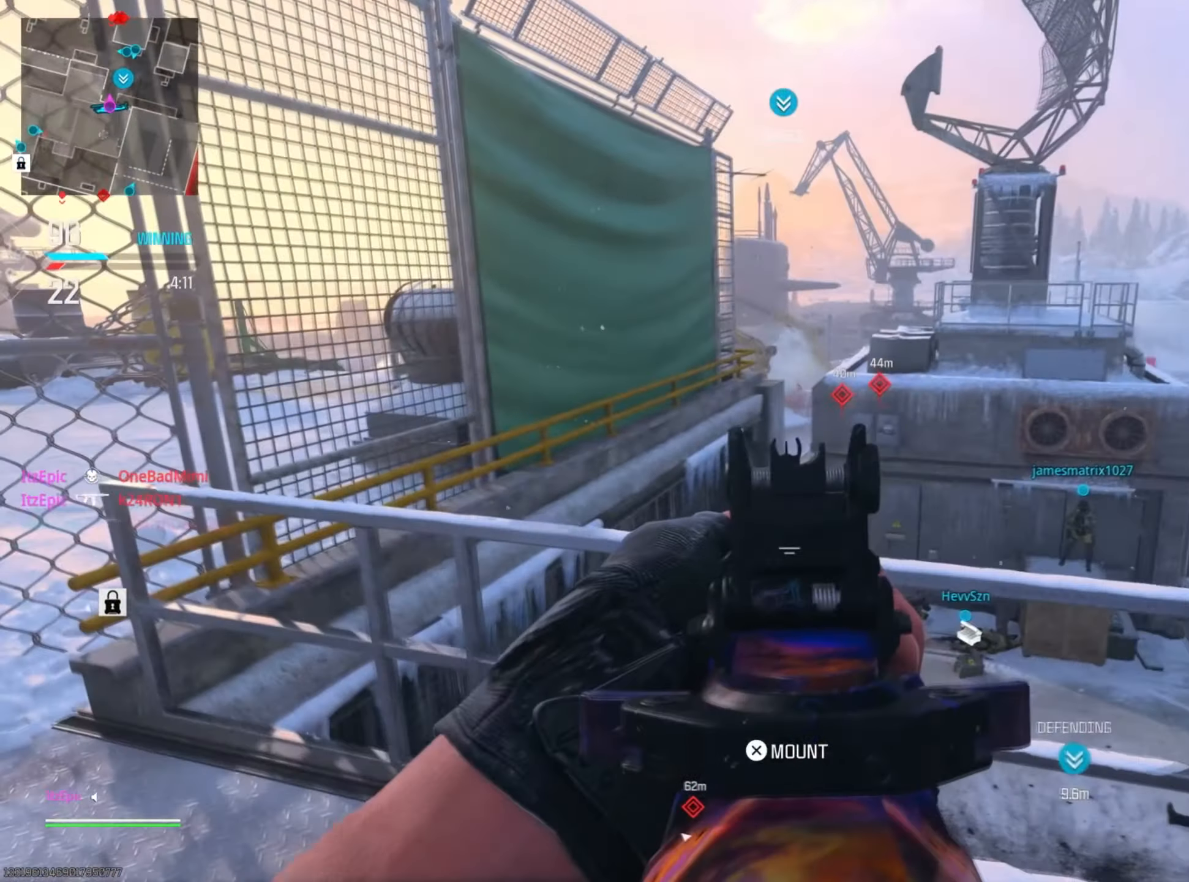
{"buttons": ["L2"], "left_stick": "center", "right_stick": "up", "events": [[50, "left_stick", "center"], [66, "right_stick", "right"], [117, "left_stick", "down-right"], [150, "right_stick", "up"], [333, "left_stick", "left"], [484, "left_stick", "center"]]}
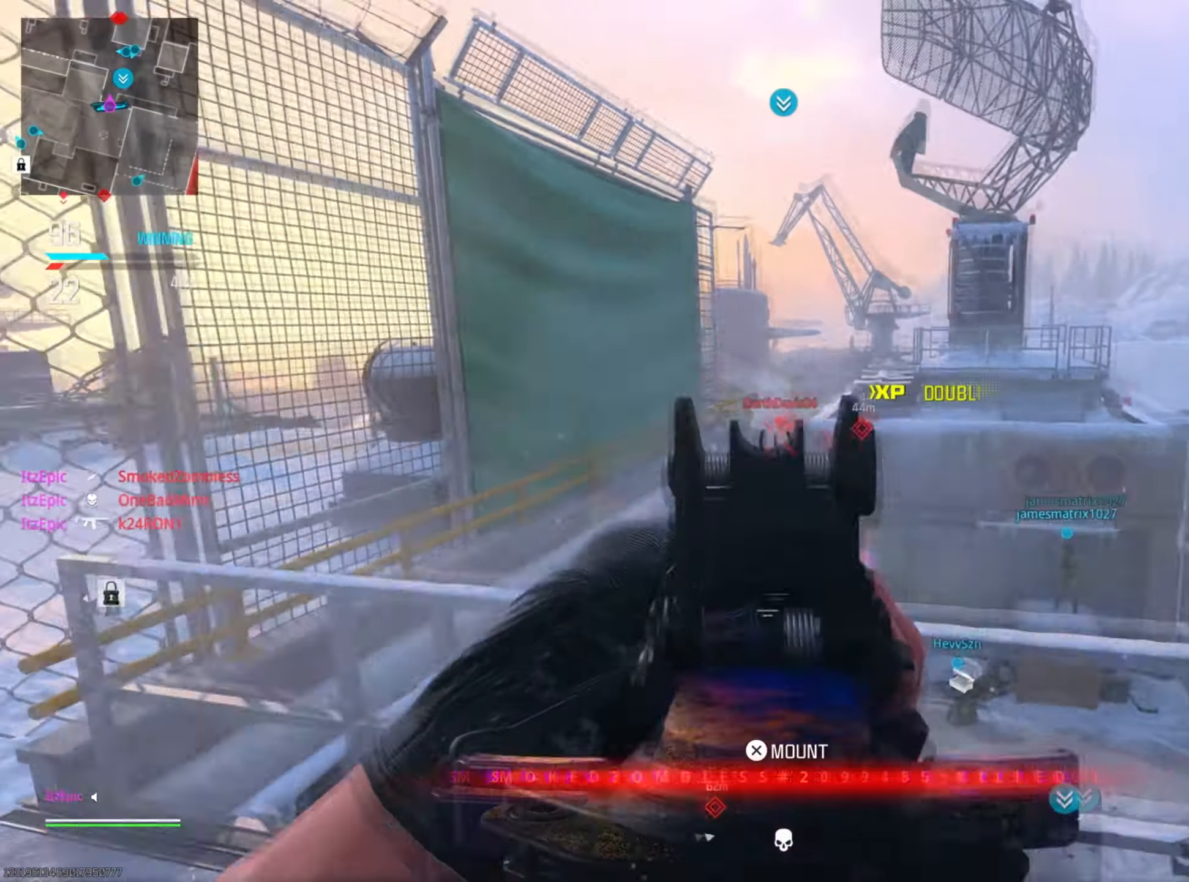
{"buttons": ["L2"], "left_stick": "down-right", "right_stick": "down", "events": [[34, "left_stick", "right"], [50, "right_stick", "center"], [167, "left_stick", "center"], [200, "right_stick", "down"], [401, "left_stick", "down-right"]]}
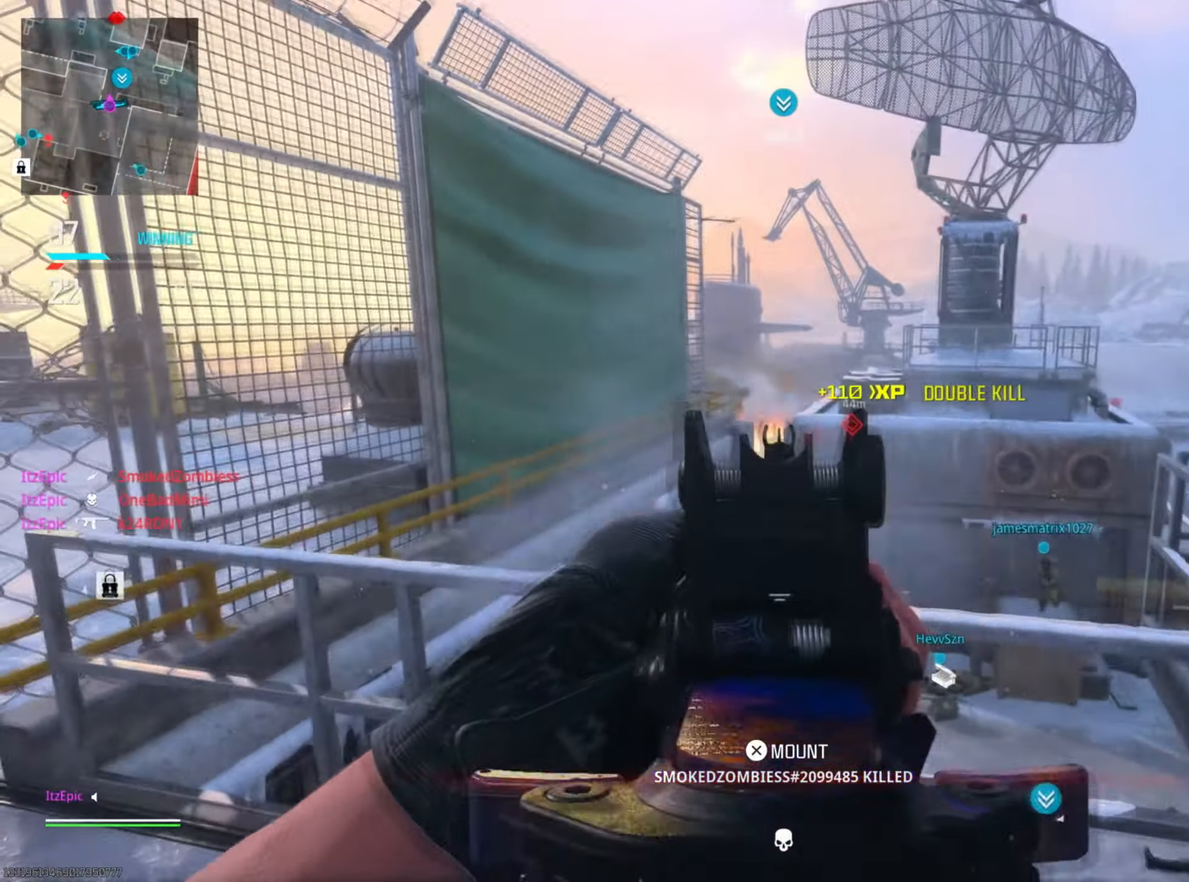
{"buttons": ["L2"], "left_stick": "left", "right_stick": "down", "events": [[100, "right_stick", "right"], [117, "left_stick", "left"], [167, "right_stick", "center"], [350, "right_stick", "down"]]}
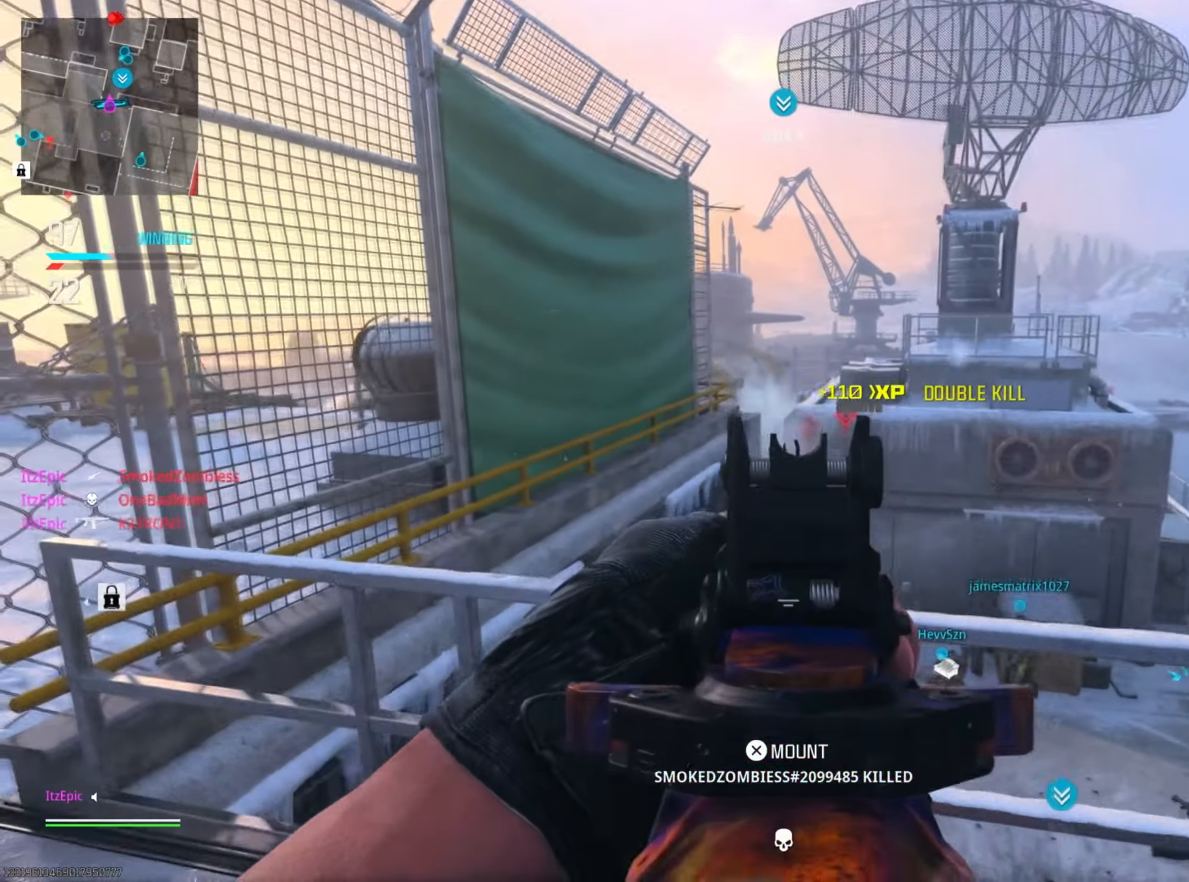
{"buttons": ["L2", "R3"], "left_stick": "up", "right_stick": "center", "events": [[33, "right_stick", "right"], [300, "right_stick", "center"], [333, "left_stick", "up"], [383, "R3", "down"]]}
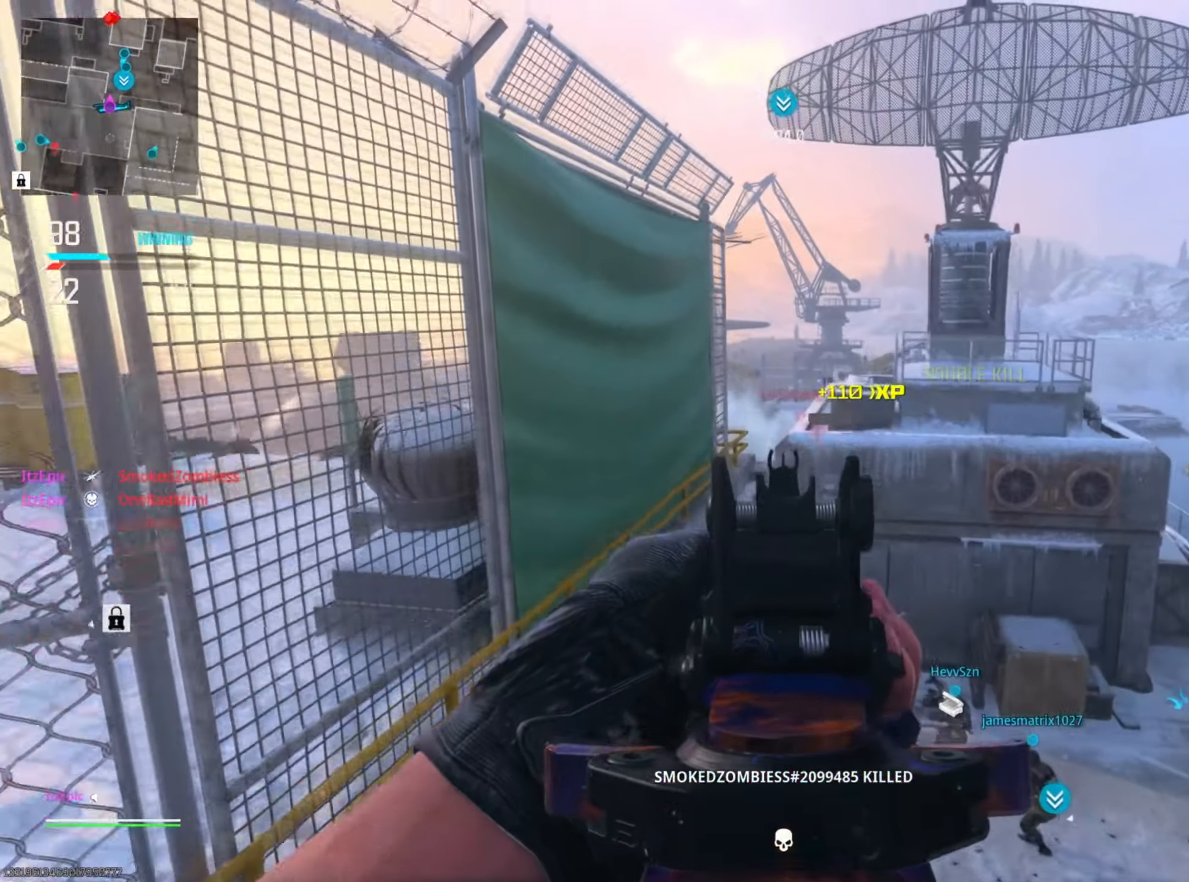
{"buttons": ["L2"], "left_stick": "down-right", "right_stick": "center", "events": [[33, "R3", "up"], [83, "right_stick", "right"], [167, "left_stick", "left"], [334, "right_stick", "down-right"], [451, "left_stick", "down-right"], [501, "right_stick", "center"]]}
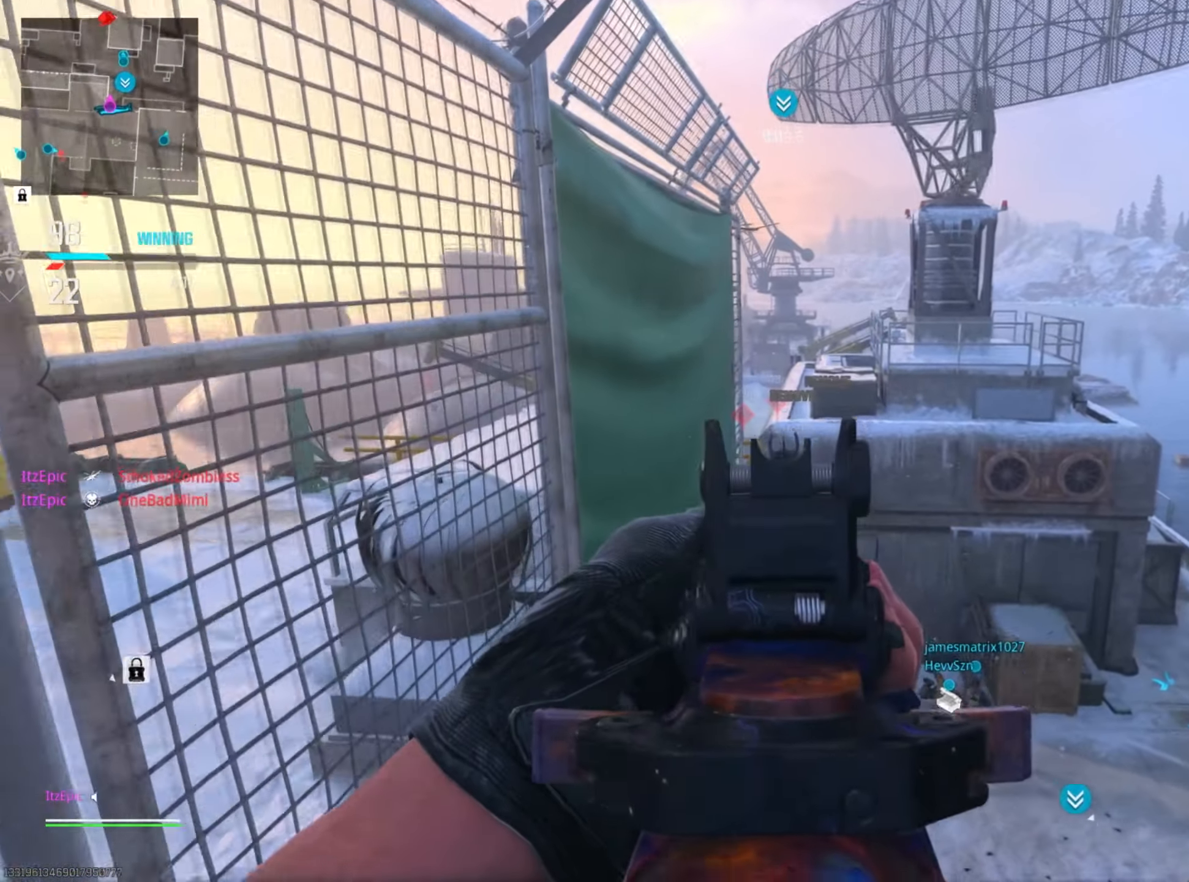
{"buttons": [], "left_stick": "down-right", "right_stick": "center", "events": [[150, "SQUARE", "down"], [250, "L2", "up"], [266, "SQUARE", "up"]]}
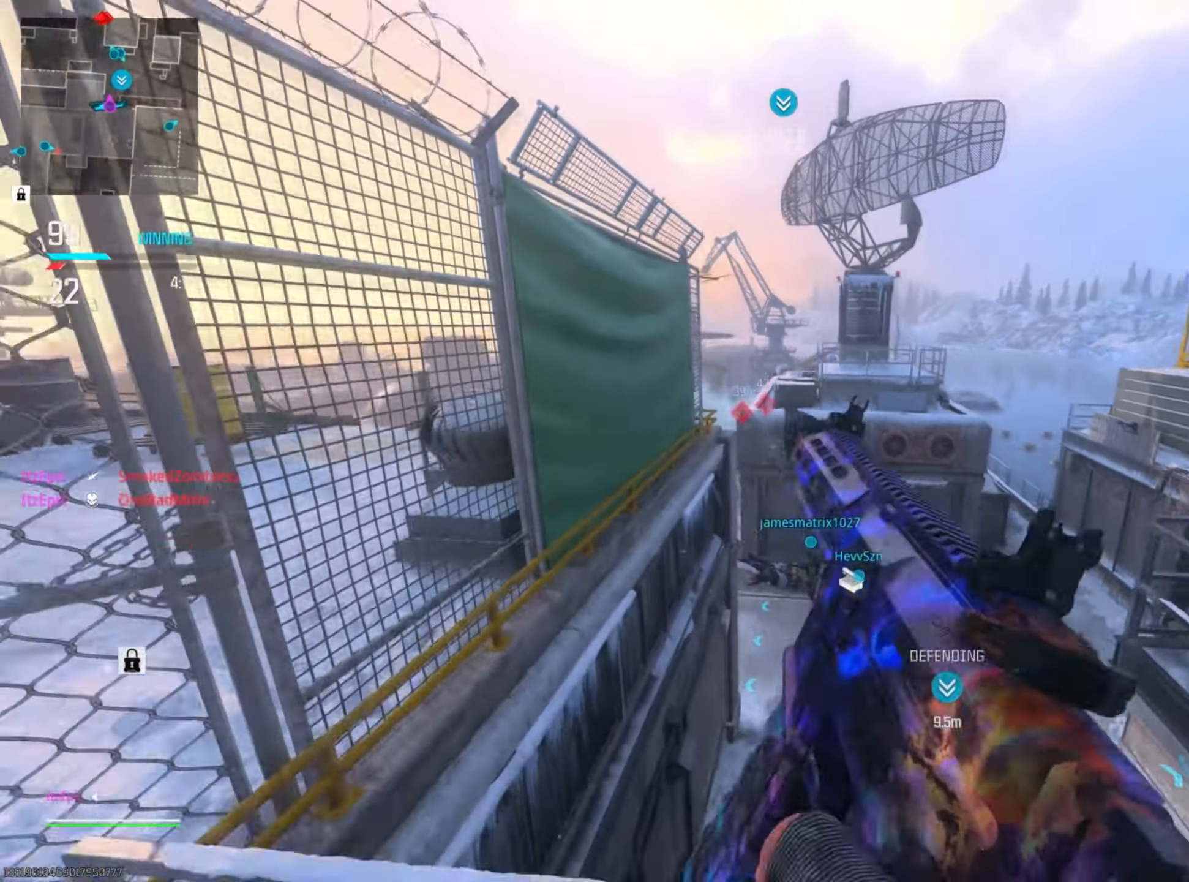
{"buttons": [], "left_stick": "right", "right_stick": "center", "events": [[117, "left_stick", "right"], [300, "right_stick", "down-right"], [400, "right_stick", "center"]]}
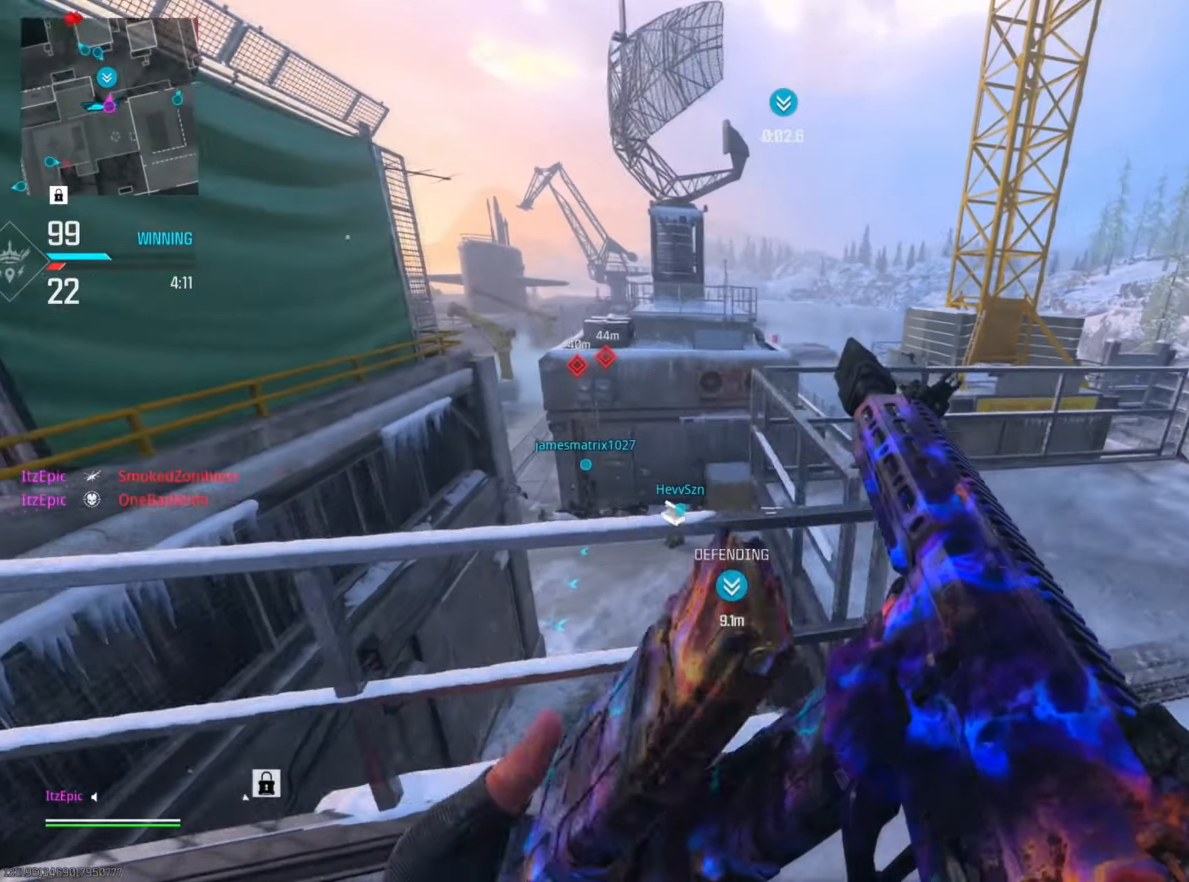
{"buttons": [], "left_stick": "right", "right_stick": "center", "events": []}
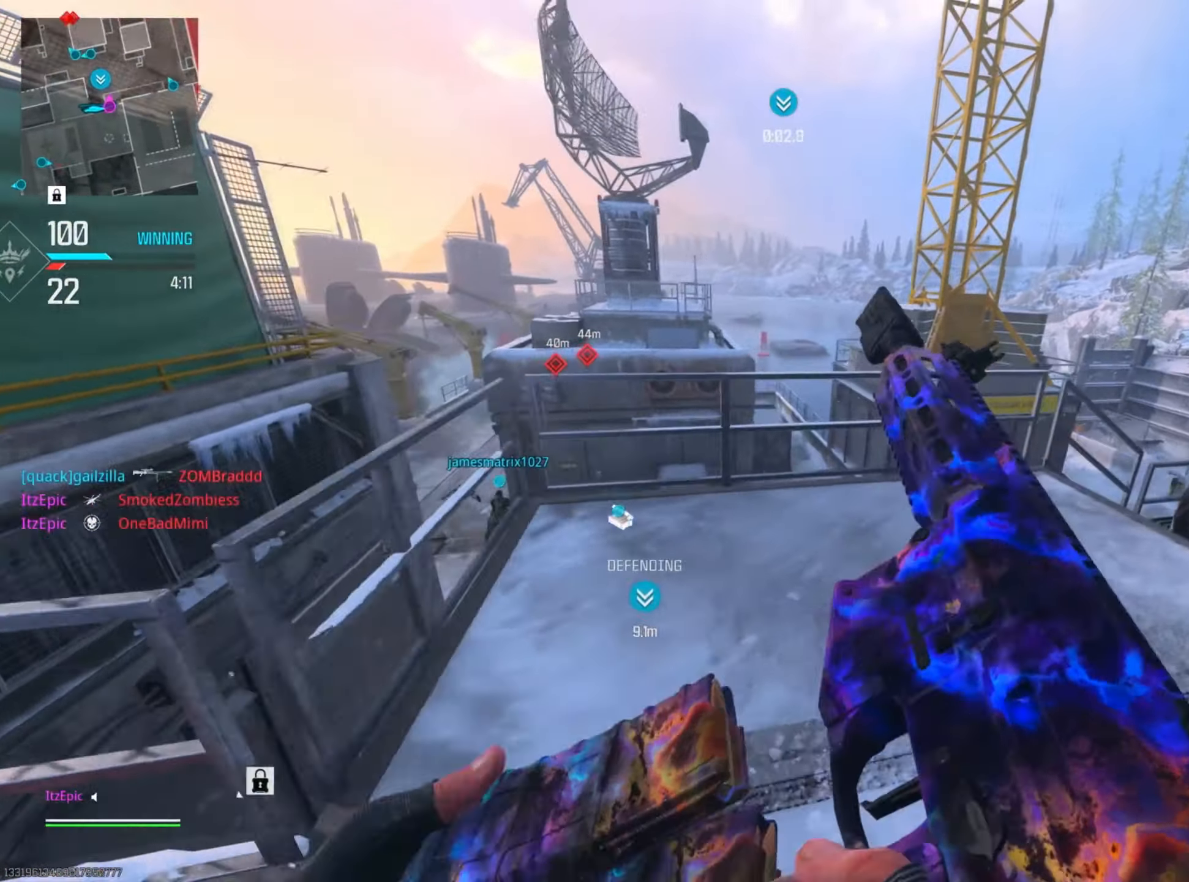
{"buttons": ["L2"], "left_stick": "right", "right_stick": "center", "events": [[467, "L2", "down"]]}
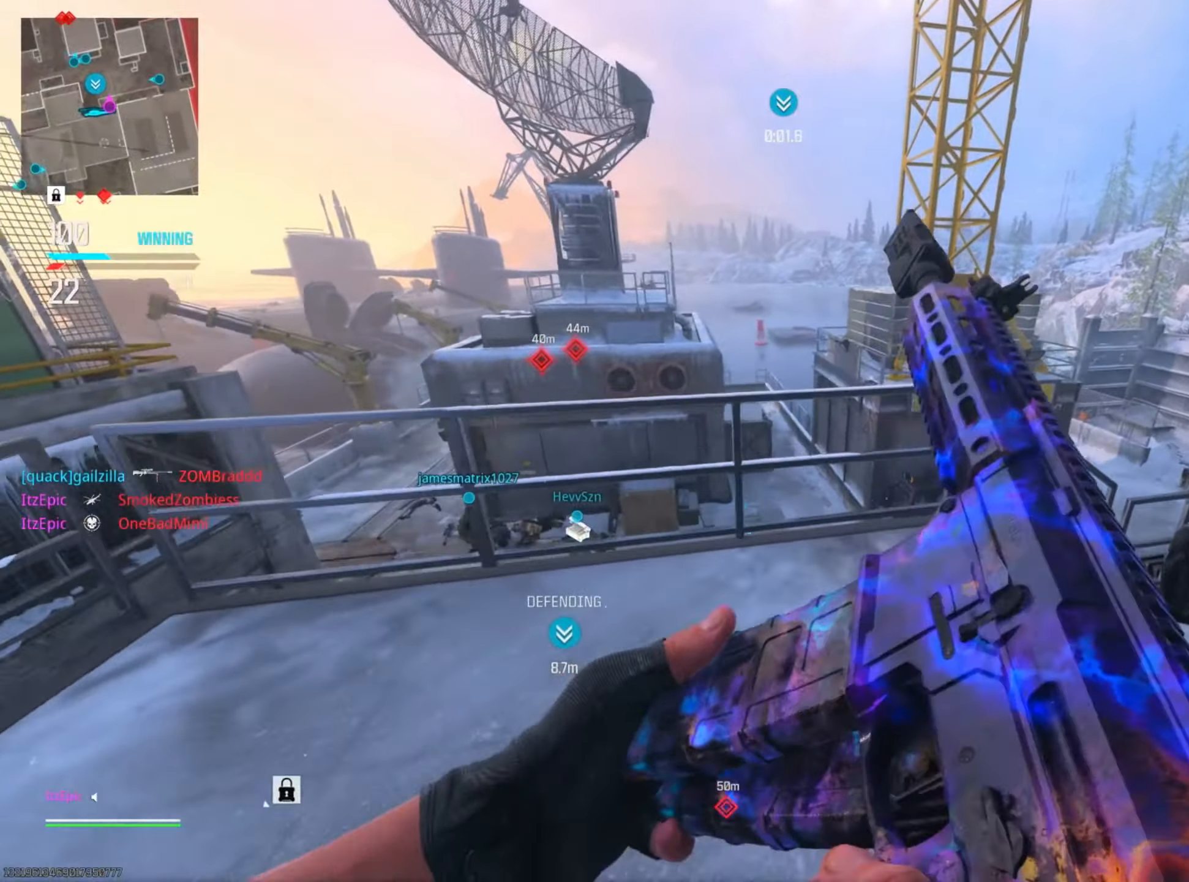
{"buttons": ["L2"], "left_stick": "right", "right_stick": "left", "events": [[33, "right_stick", "left"], [200, "right_stick", "center"], [333, "right_stick", "left"]]}
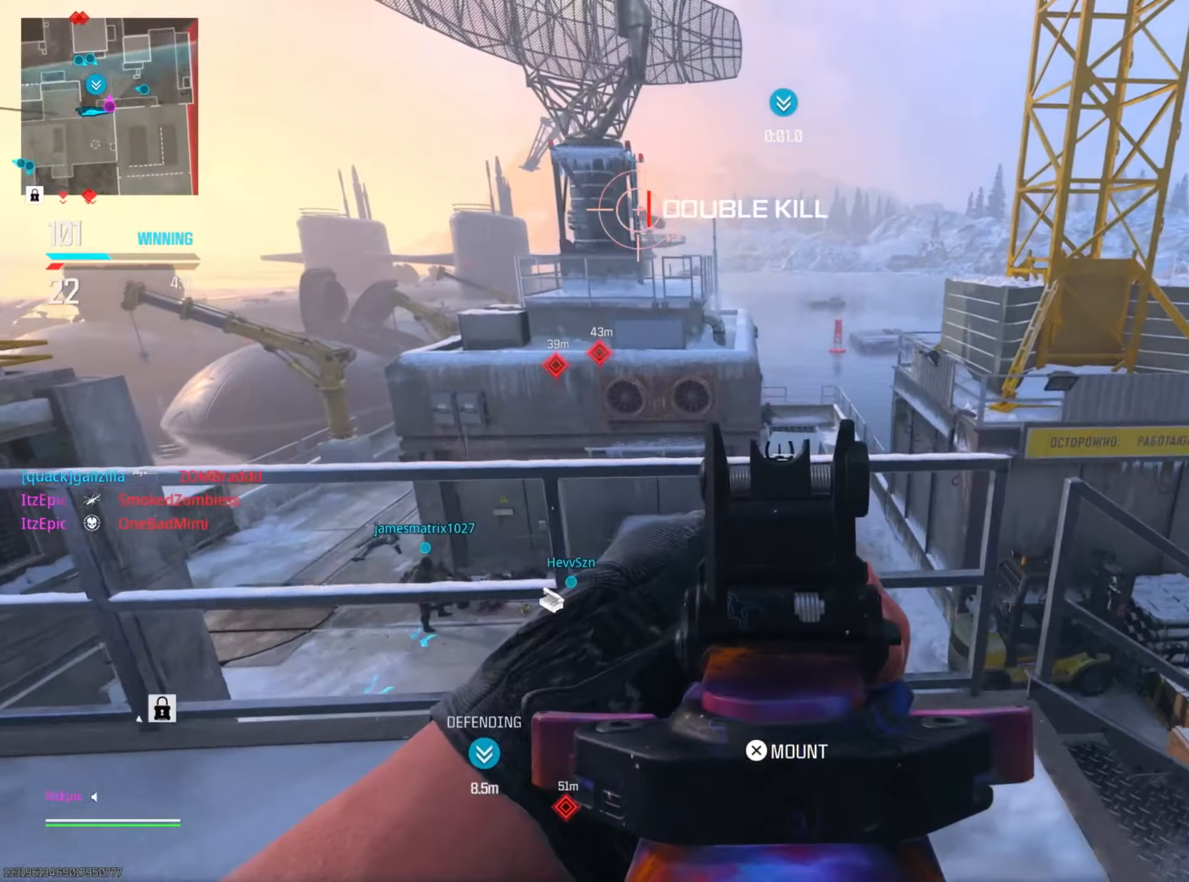
{"buttons": ["L2"], "left_stick": "up", "right_stick": "center", "events": [[184, "right_stick", "up"], [334, "right_stick", "center"], [384, "left_stick", "up"]]}
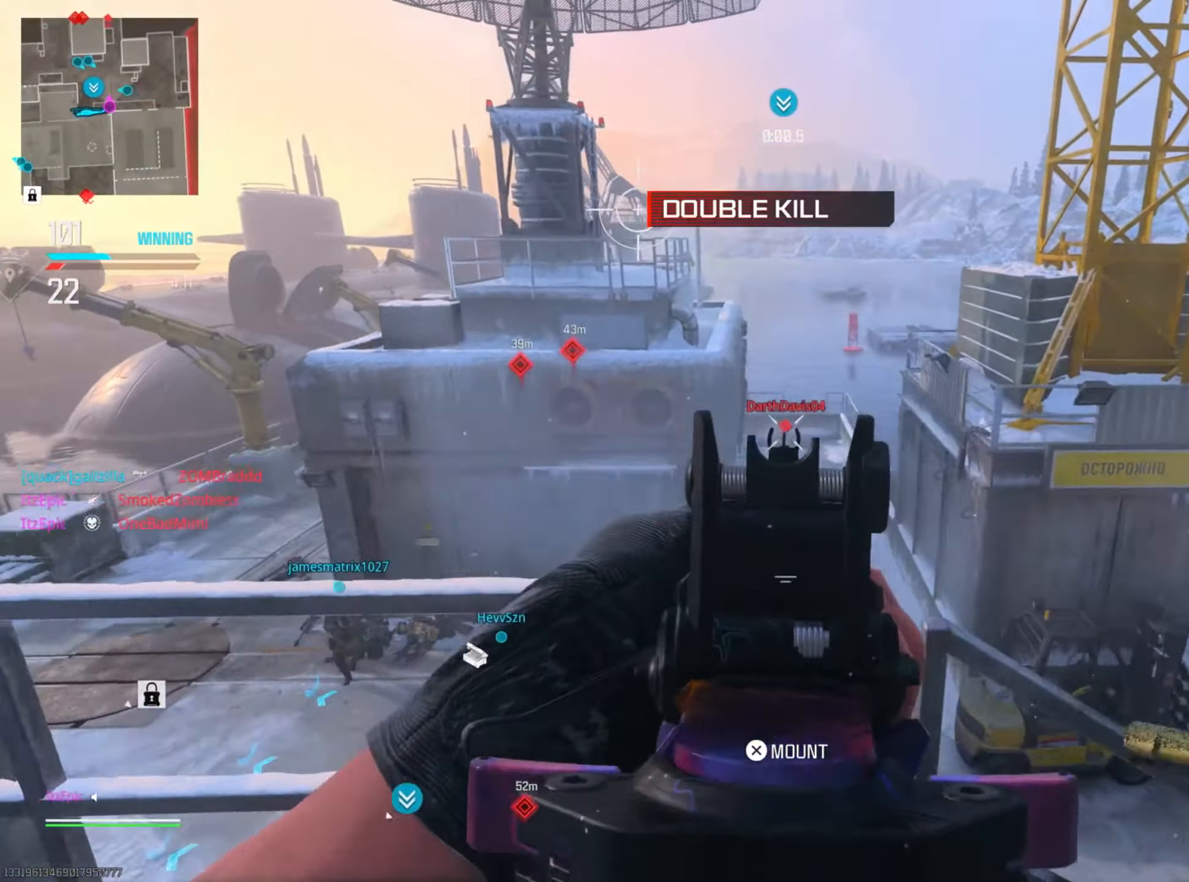
{"buttons": ["L2"], "left_stick": "center", "right_stick": "center", "events": [[83, "right_stick", "down"], [117, "left_stick", "right"], [267, "left_stick", "down-right"], [484, "right_stick", "center"], [500, "left_stick", "center"]]}
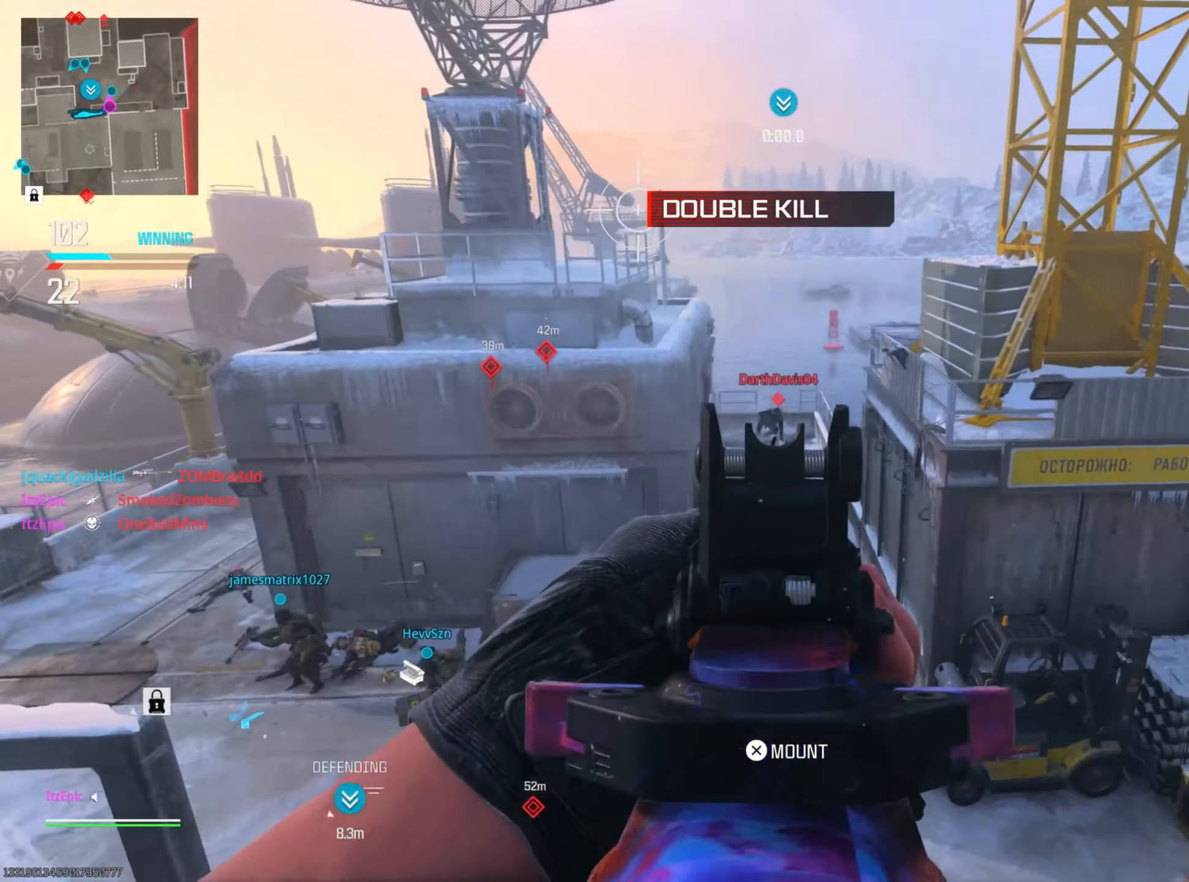
{"buttons": ["L2"], "left_stick": "left", "right_stick": "center", "events": [[150, "left_stick", "left"], [150, "right_stick", "up-left"], [251, "right_stick", "up"], [417, "right_stick", "center"]]}
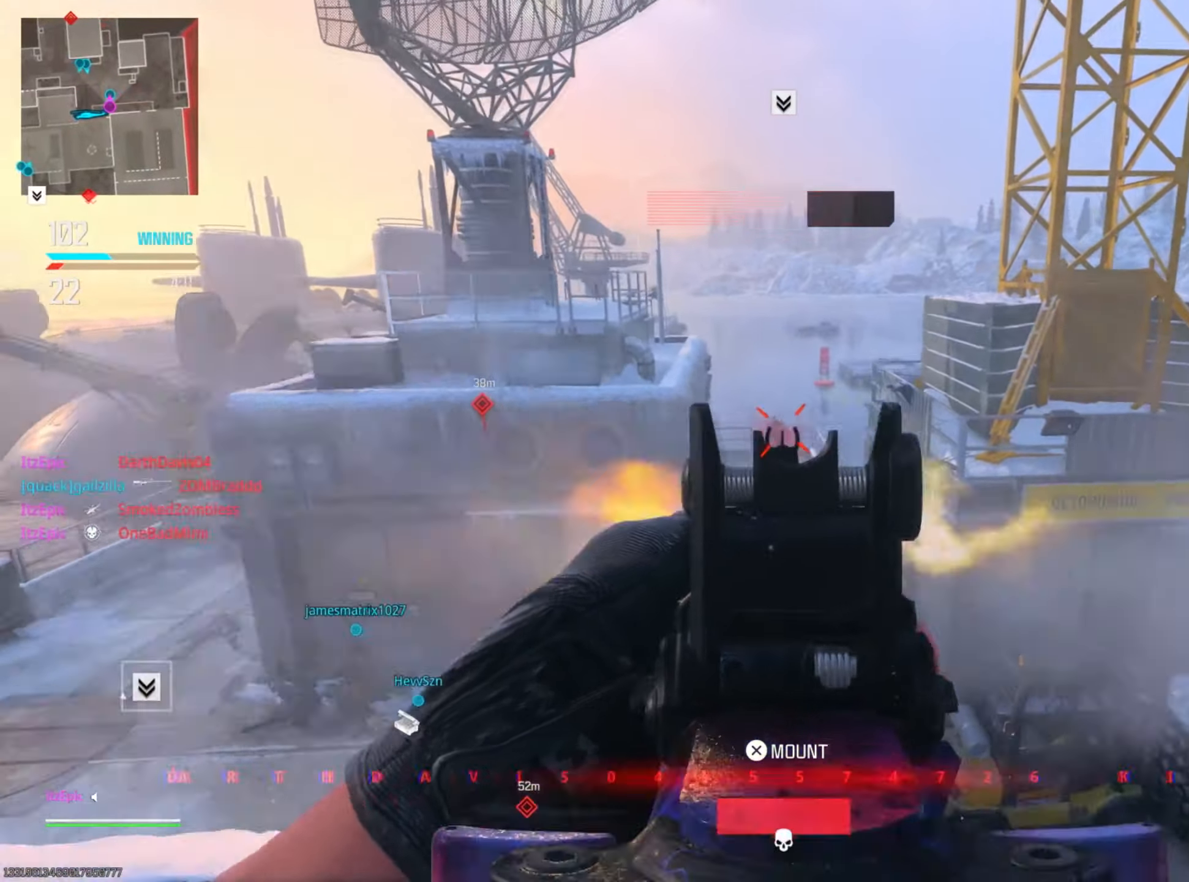
{"buttons": [], "left_stick": "left", "right_stick": "left", "events": [[83, "right_stick", "down"], [100, "left_stick", "down-left"], [200, "L2", "up"], [217, "right_stick", "down-left"], [333, "left_stick", "left"], [434, "right_stick", "left"]]}
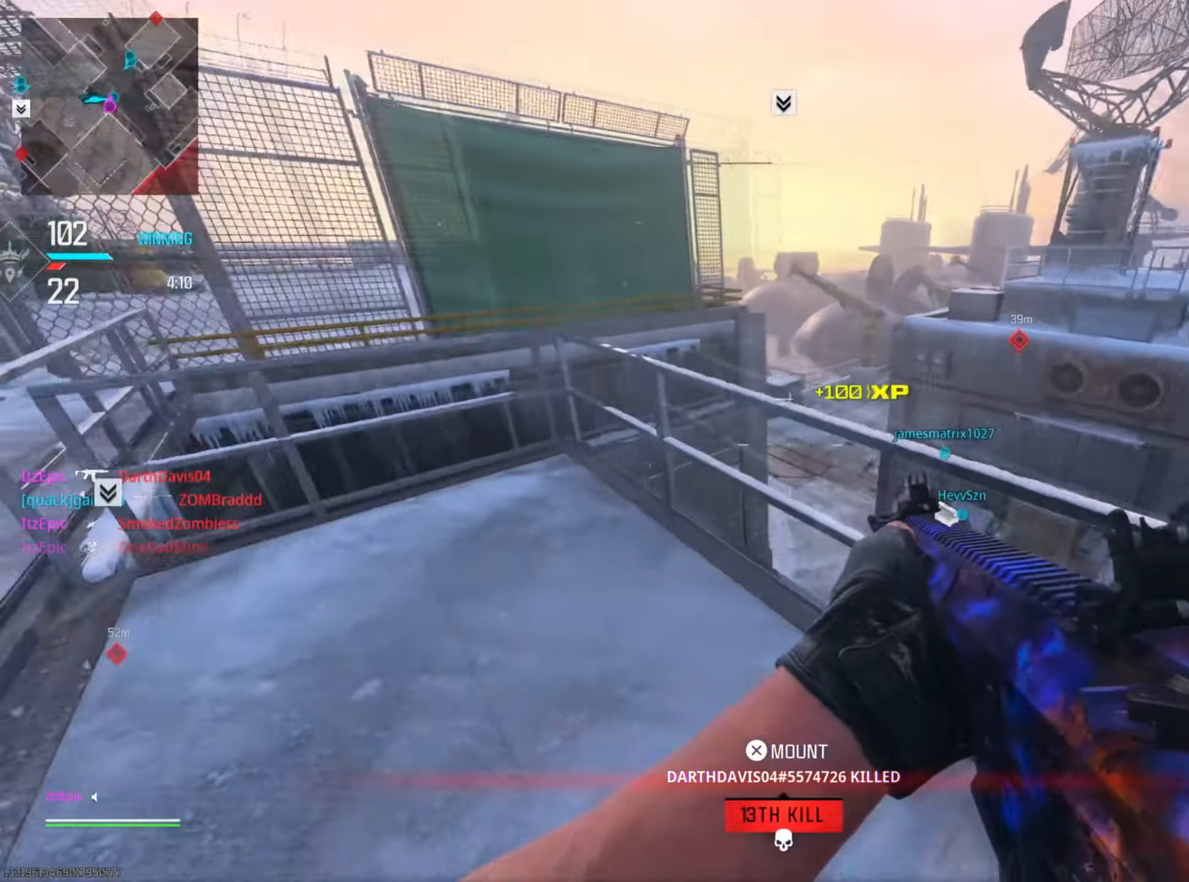
{"buttons": [], "left_stick": "up", "right_stick": "center", "events": [[217, "left_stick", "up"], [217, "right_stick", "center"]]}
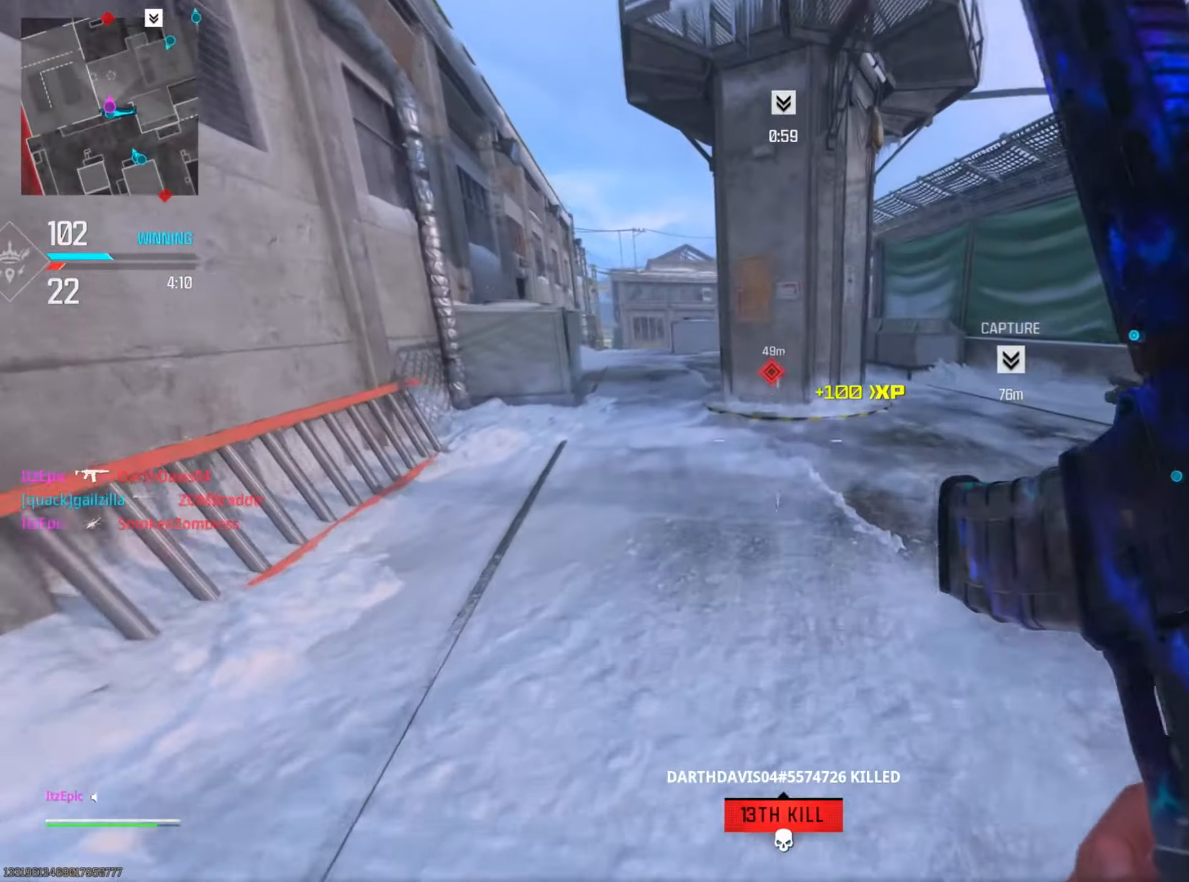
{"buttons": [], "left_stick": "up", "right_stick": "center", "events": [[350, "right_stick", "left"], [484, "right_stick", "center"]]}
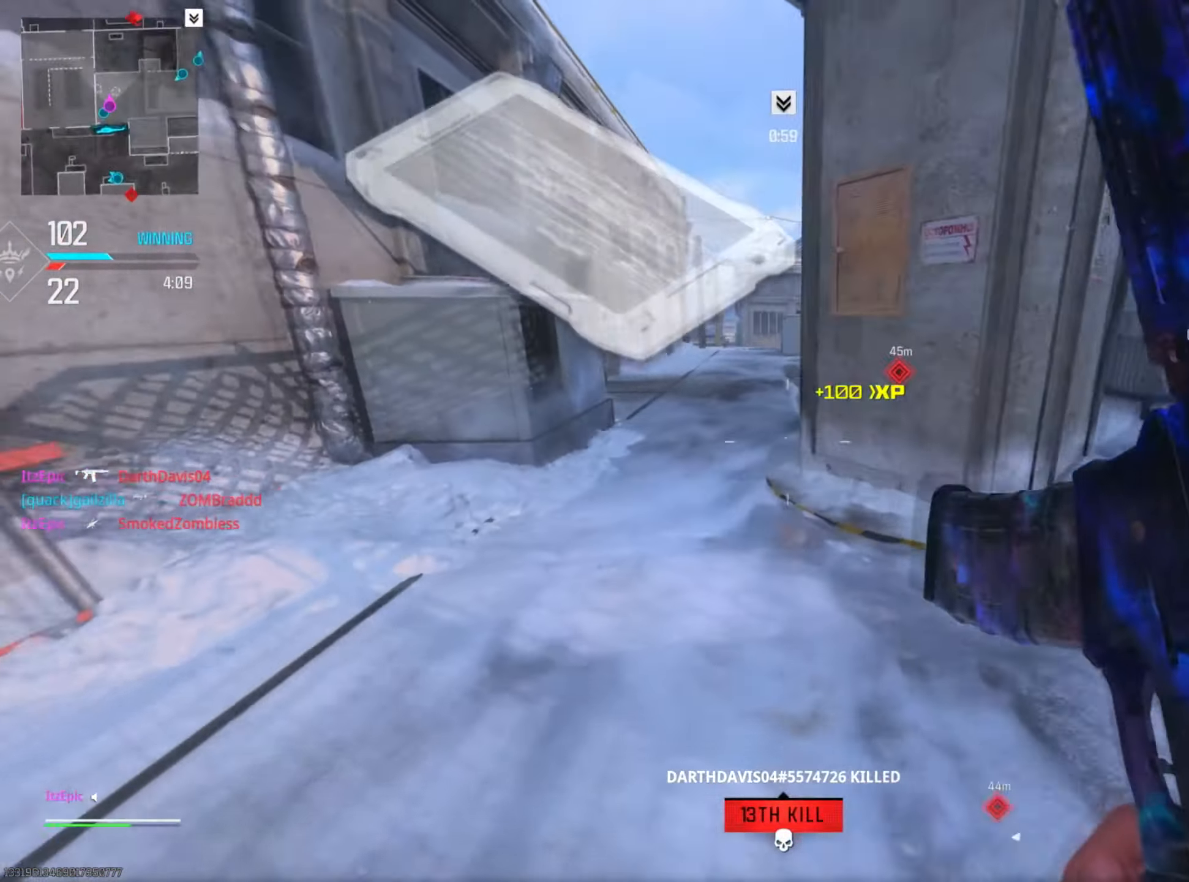
{"buttons": ["DPAD_RIGHT"], "left_stick": "up-left", "right_stick": "center", "events": [[50, "left_stick", "up-left"], [234, "DPAD_RIGHT", "down"]]}
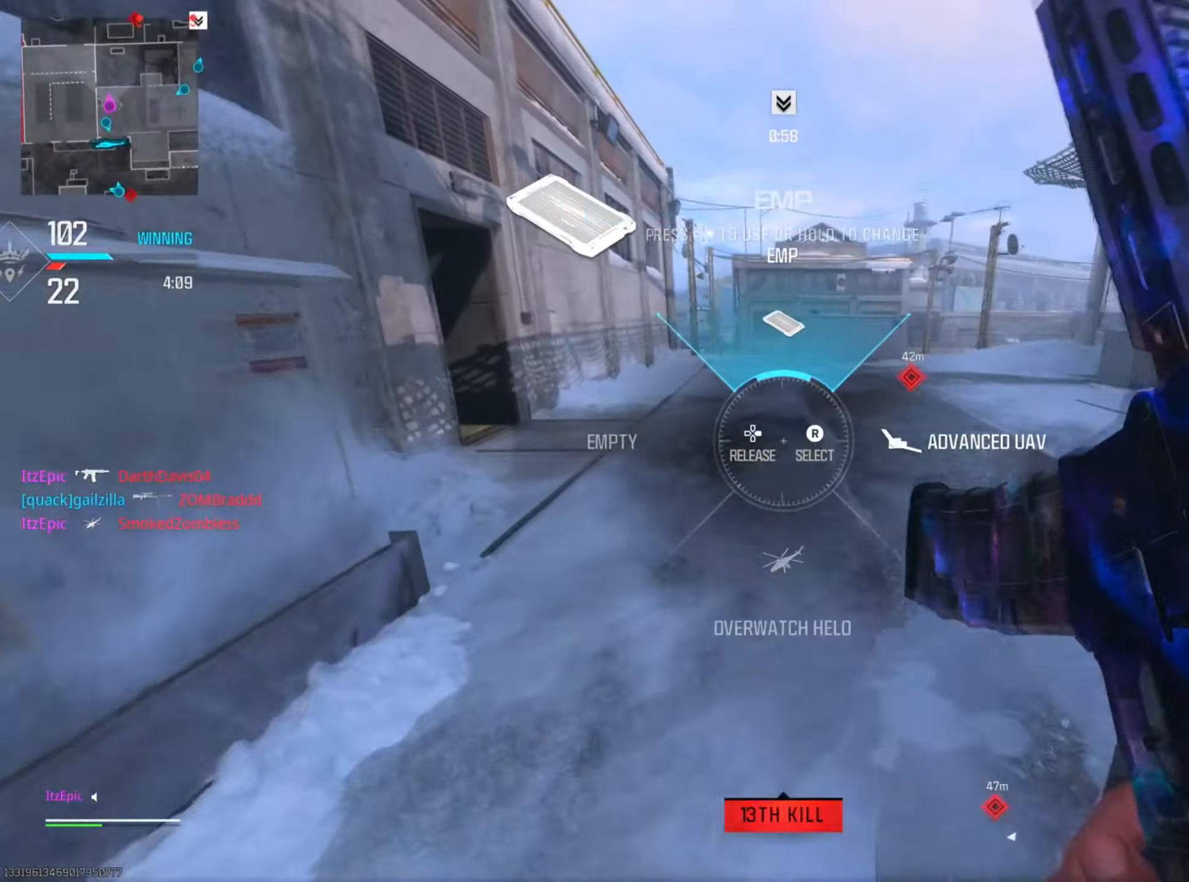
{"buttons": ["DPAD_RIGHT"], "left_stick": "up-left", "right_stick": "down", "events": [[400, "right_stick", "down"]]}
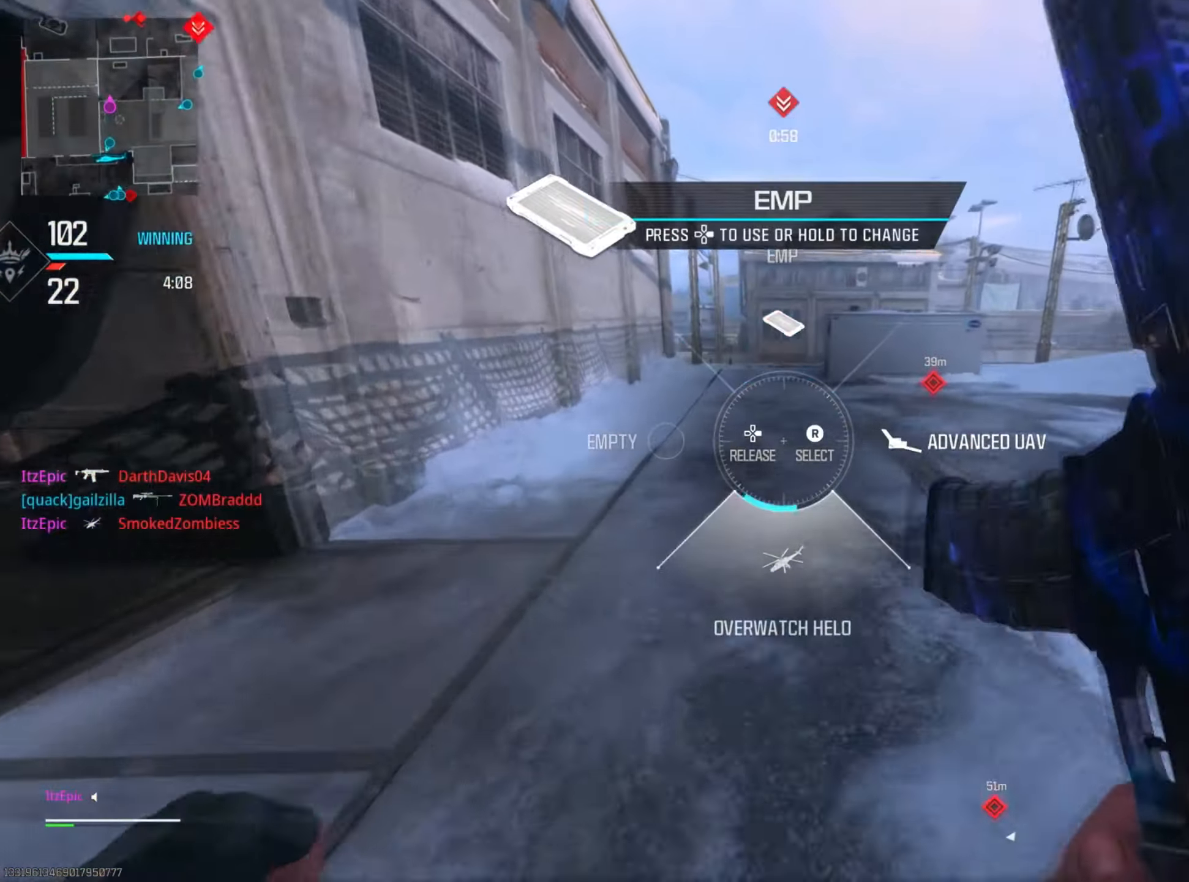
{"buttons": [], "left_stick": "left", "right_stick": "center", "events": [[17, "right_stick", "down-left"], [268, "left_stick", "left"], [351, "DPAD_RIGHT", "up"], [484, "right_stick", "center"]]}
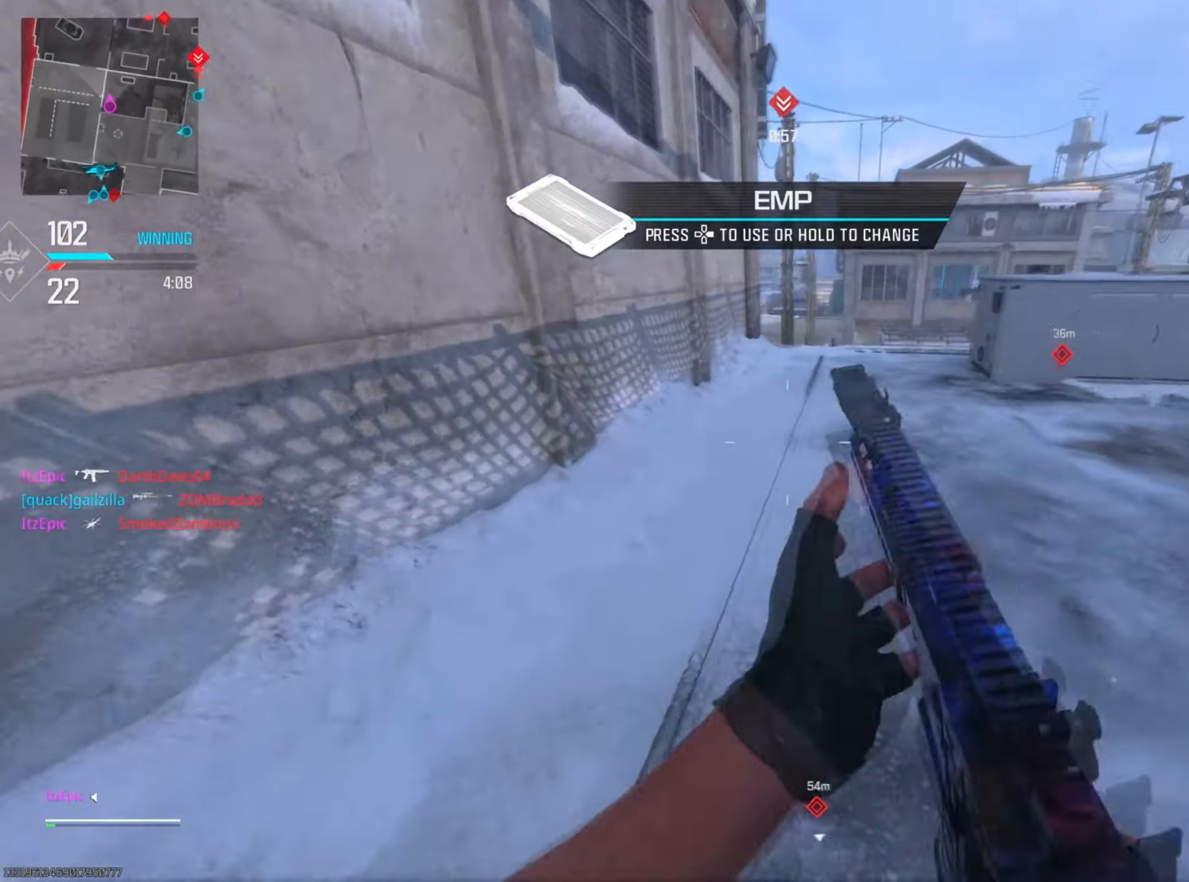
{"buttons": [], "left_stick": "up", "right_stick": "center", "events": [[167, "left_stick", "up-right"], [200, "right_stick", "right"], [334, "left_stick", "up"], [334, "right_stick", "center"]]}